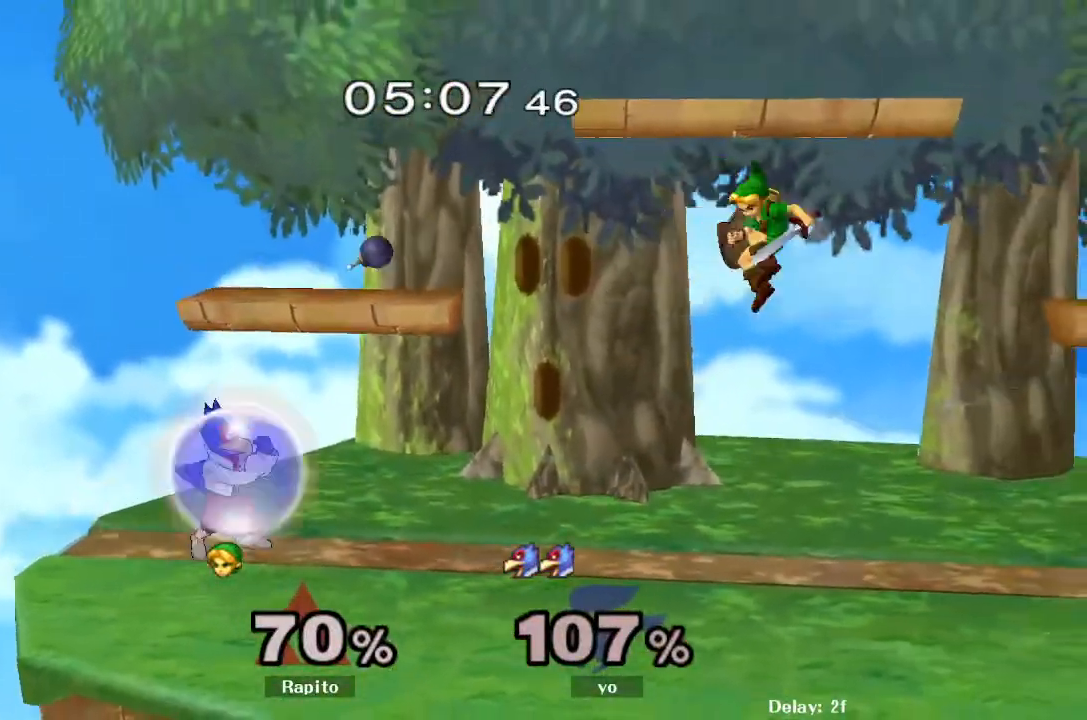
Gameplay with a controller (Nintendo layout); each line is a JSON object with the inputs held at the frame after it. "events" lists button and stick changes between this image and that frame as [ms after this image, input, new state], when the widget could be followed in between. Not read: L3 R3 Z.
{"buttons": ["B"], "left_stick": "center", "right_stick": "center"}
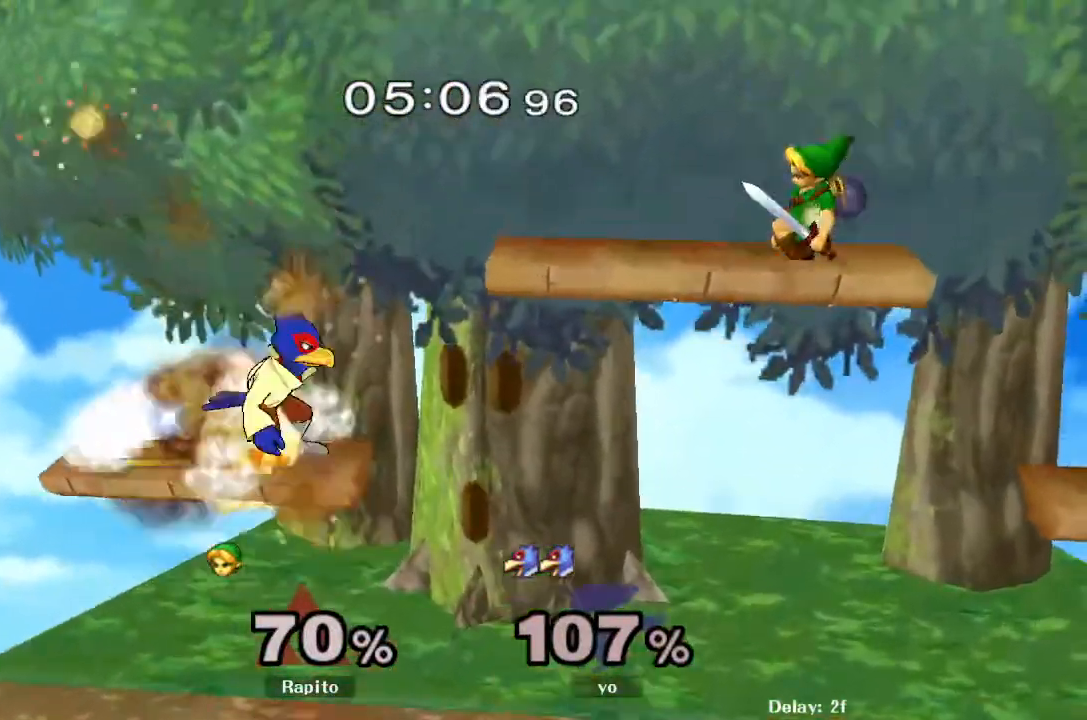
{"buttons": [], "left_stick": "center", "right_stick": "center", "events": [[17, "B", "up"], [333, "left_stick", "down"], [483, "left_stick", "center"]]}
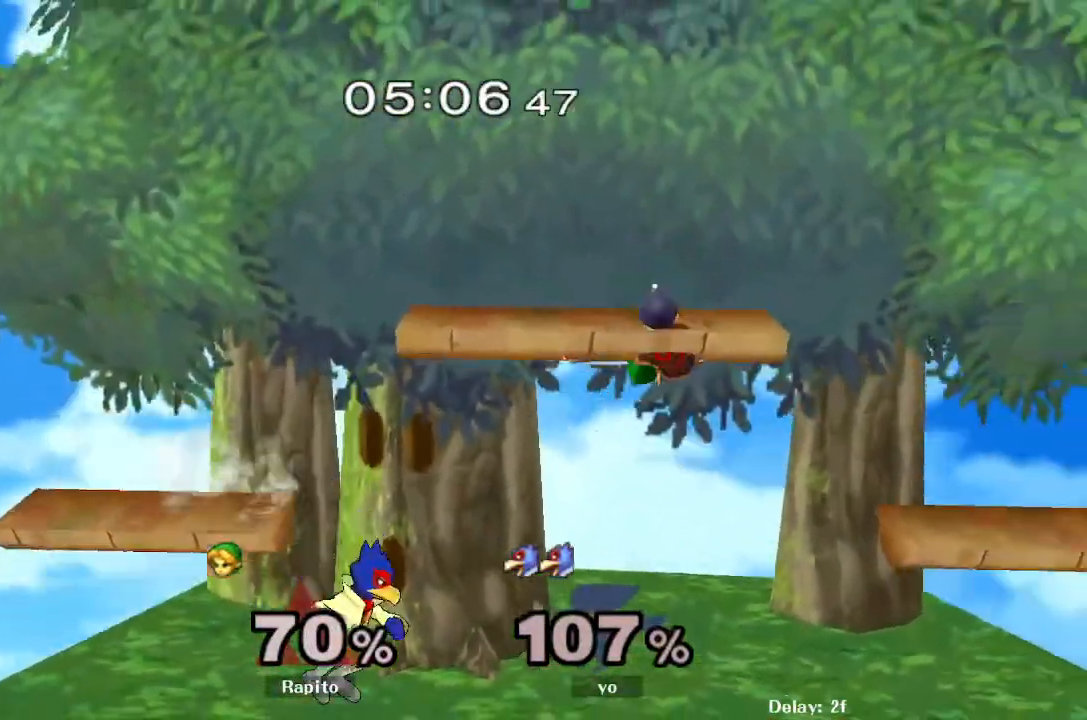
{"buttons": ["B"], "left_stick": "down-right", "right_stick": "center", "events": [[117, "Y", "down"], [167, "left_stick", "right"], [267, "Y", "up"], [300, "left_stick", "down"], [333, "B", "down"], [417, "left_stick", "down-right"]]}
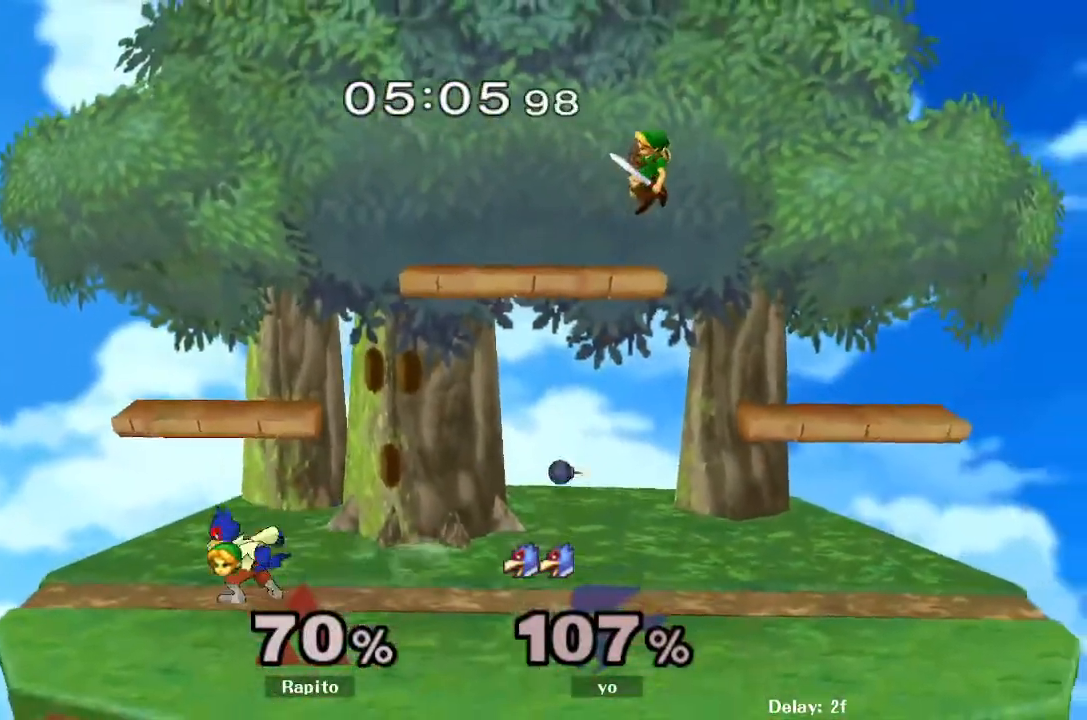
{"buttons": [], "left_stick": "center", "right_stick": "left", "events": [[50, "left_stick", "right"], [167, "B", "up"], [250, "left_stick", "center"], [483, "right_stick", "left"]]}
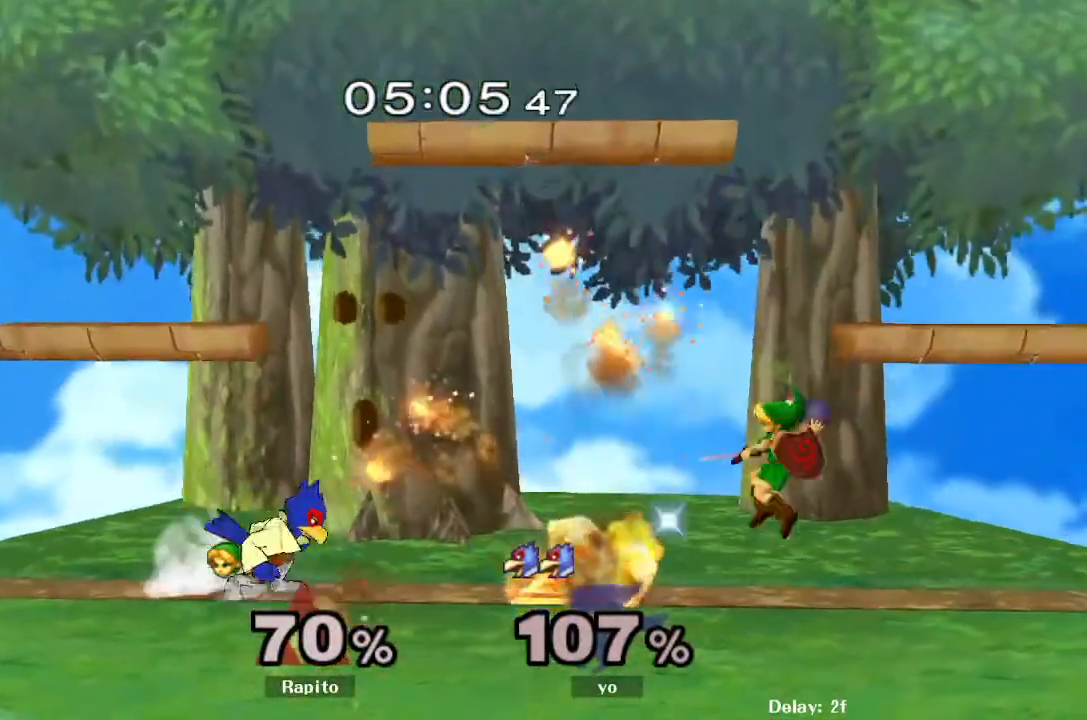
{"buttons": ["A", "Y"], "left_stick": "center", "right_stick": "center", "events": [[50, "right_stick", "center"], [350, "left_stick", "left"], [417, "Y", "down"], [500, "A", "down"], [500, "left_stick", "center"]]}
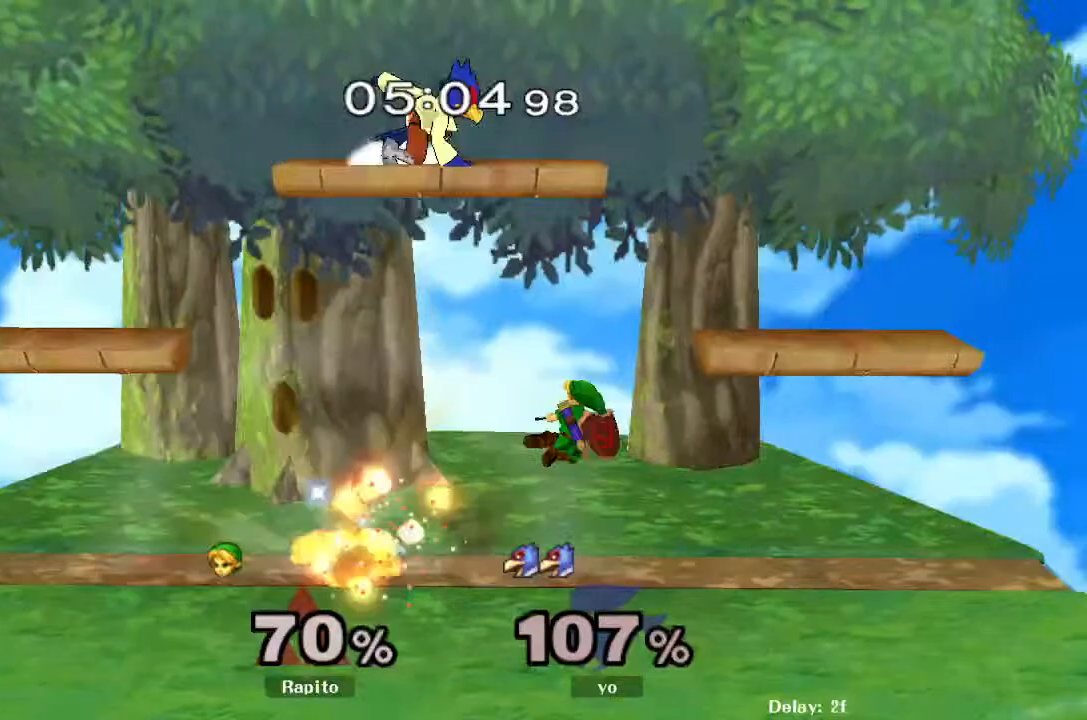
{"buttons": [], "left_stick": "center", "right_stick": "center", "events": [[83, "Y", "up"], [450, "A", "up"]]}
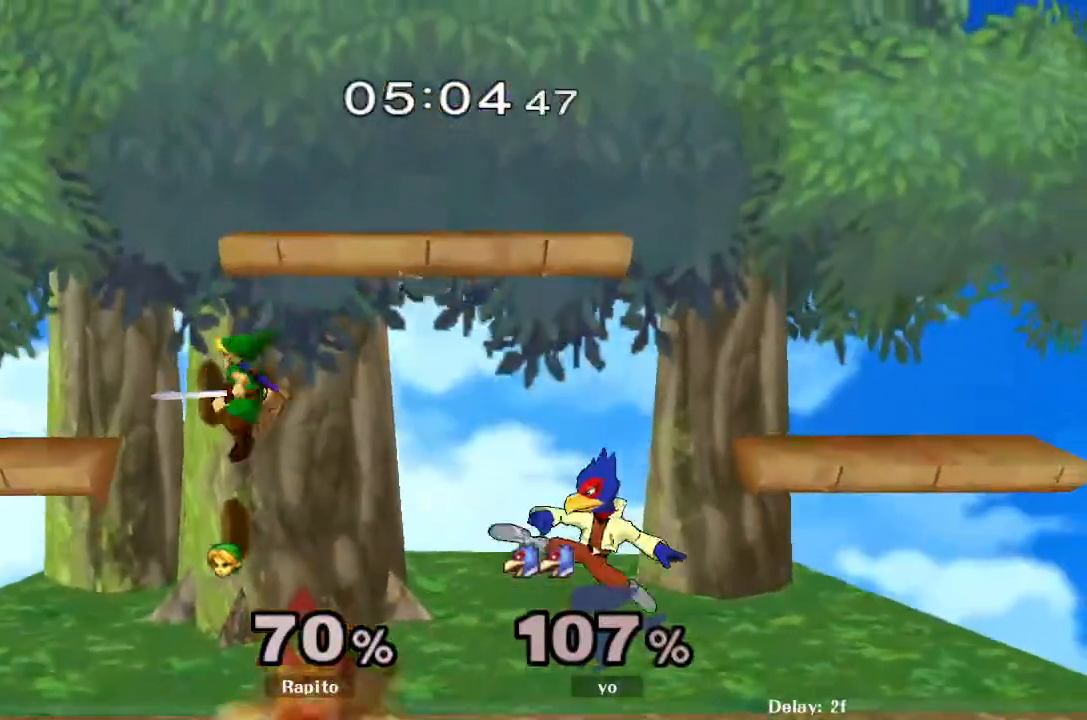
{"buttons": ["A"], "left_stick": "right", "right_stick": "center", "events": [[100, "left_stick", "right"], [167, "Y", "down"], [233, "A", "down"], [317, "Y", "up"]]}
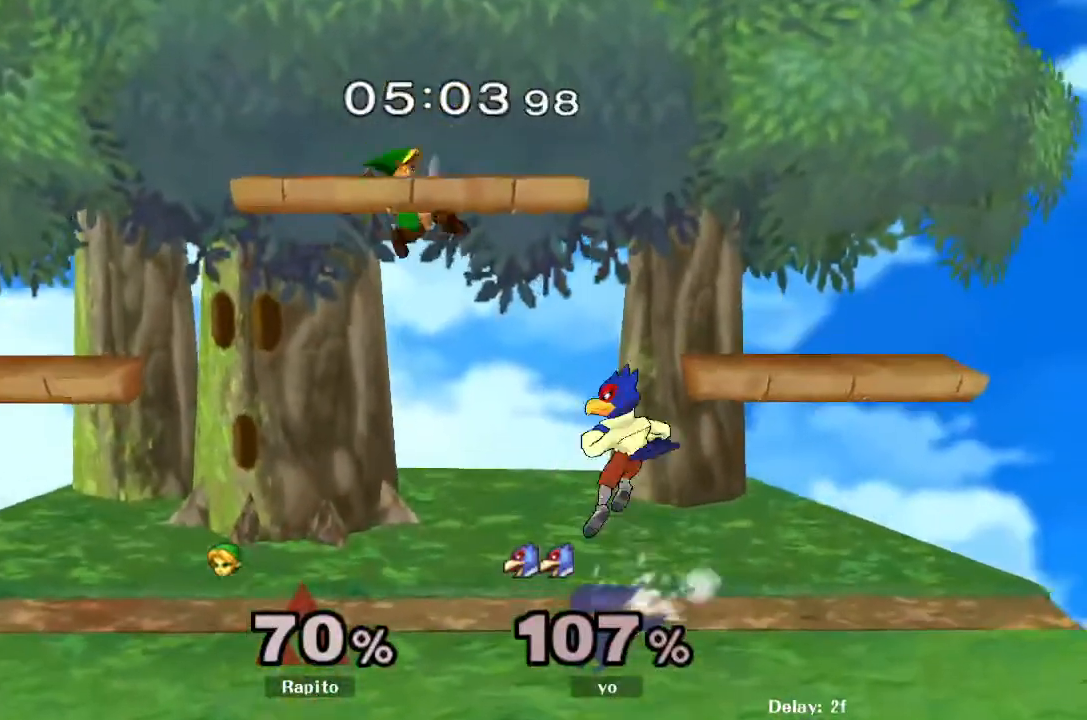
{"buttons": ["A", "L1"], "left_stick": "down", "right_stick": "center", "events": [[67, "A", "up"], [133, "left_stick", "center"], [350, "A", "down"], [467, "left_stick", "down"], [483, "L1", "down"]]}
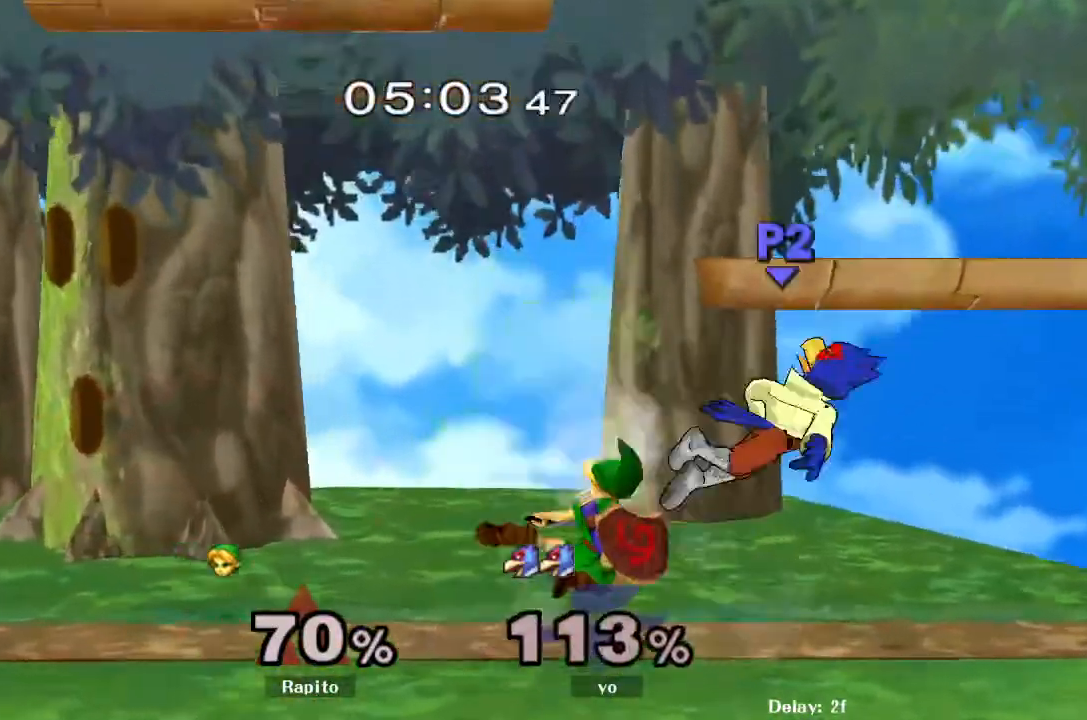
{"buttons": [], "left_stick": "right", "right_stick": "center", "events": [[50, "A", "up"], [100, "L1", "up"], [100, "left_stick", "center"], [233, "left_stick", "right"]]}